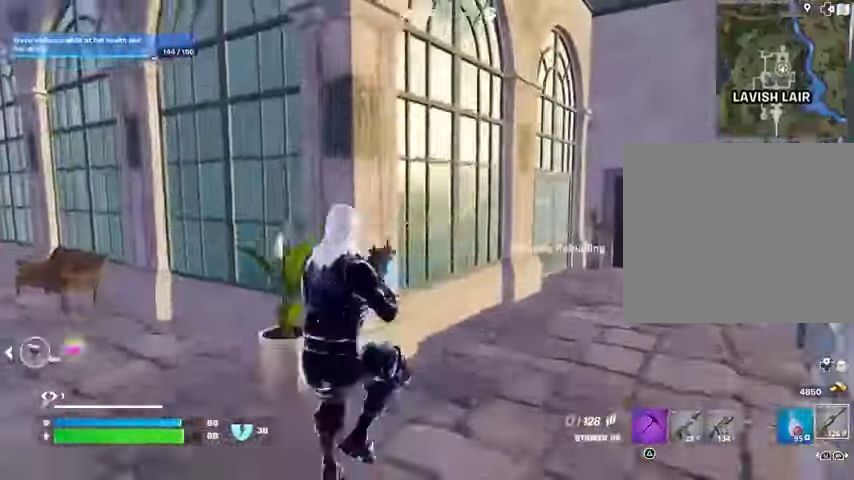
Gameplay with a controller (PlayStation layout); each line is a JSON object with the inputs held at the frame after it. "events" lists button and stick changes between this image and that frame as [ms after this image, input, new state], when the widget could be followed in between. Not read: L1 L2 R1 R2.
{"buttons": ["R3"], "left_stick": "up", "right_stick": "center", "events": [[100, "right_stick", "right"], [267, "right_stick", "center"], [400, "left_stick", "up"], [467, "R3", "down"]]}
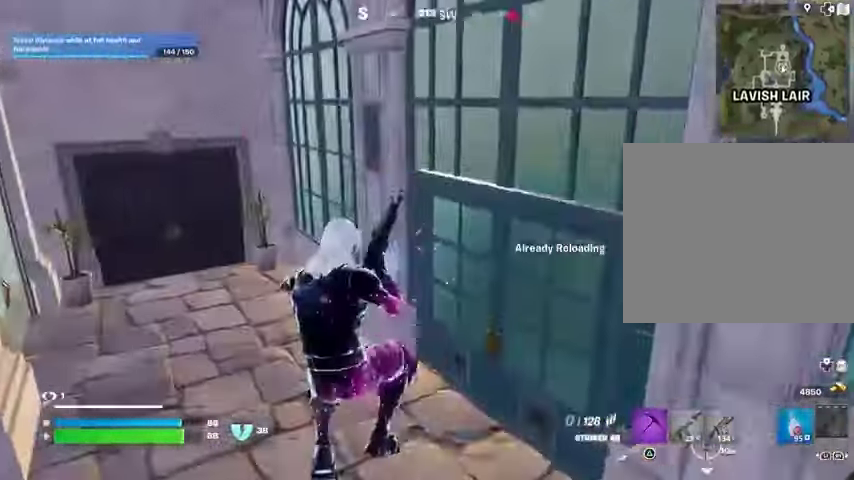
{"buttons": ["R3"], "left_stick": "up", "right_stick": "left", "events": [[67, "R3", "up"], [67, "right_stick", "left"], [167, "left_stick", "up-right"], [433, "left_stick", "up"], [467, "R3", "down"]]}
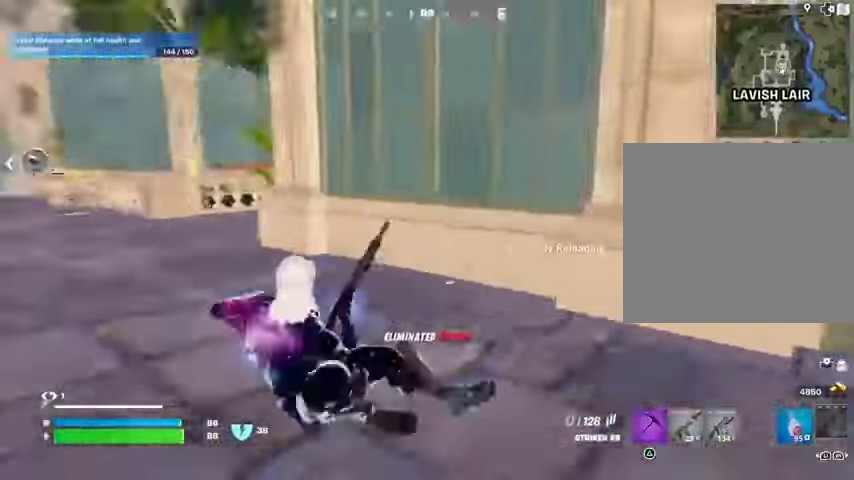
{"buttons": [], "left_stick": "up-left", "right_stick": "center", "events": [[33, "R3", "up"], [167, "right_stick", "center"], [267, "left_stick", "up-left"]]}
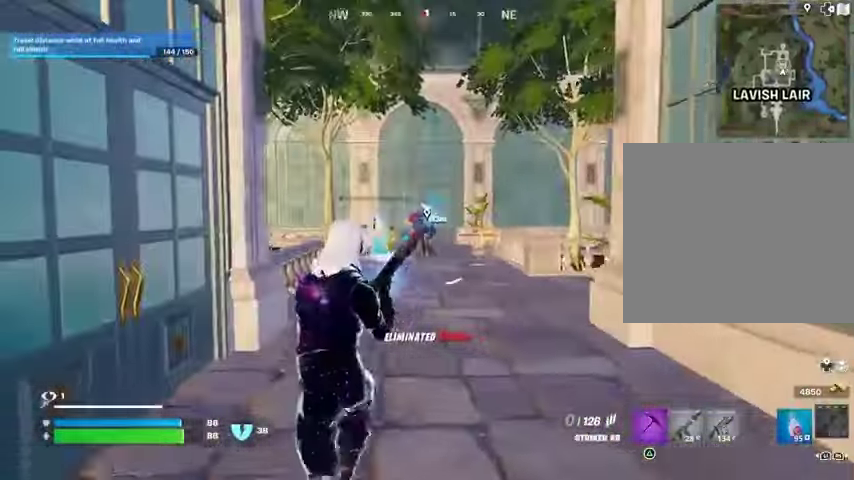
{"buttons": [], "left_stick": "up", "right_stick": "center", "events": [[400, "left_stick", "up"]]}
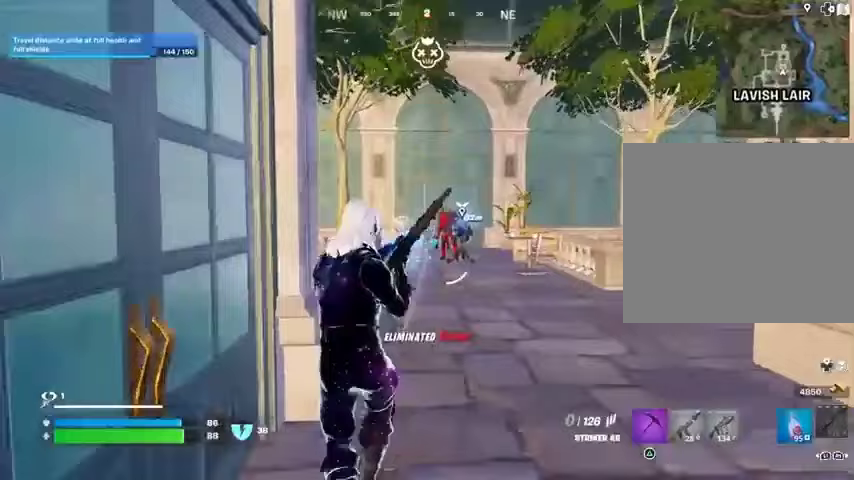
{"buttons": [], "left_stick": "up", "right_stick": "center", "events": []}
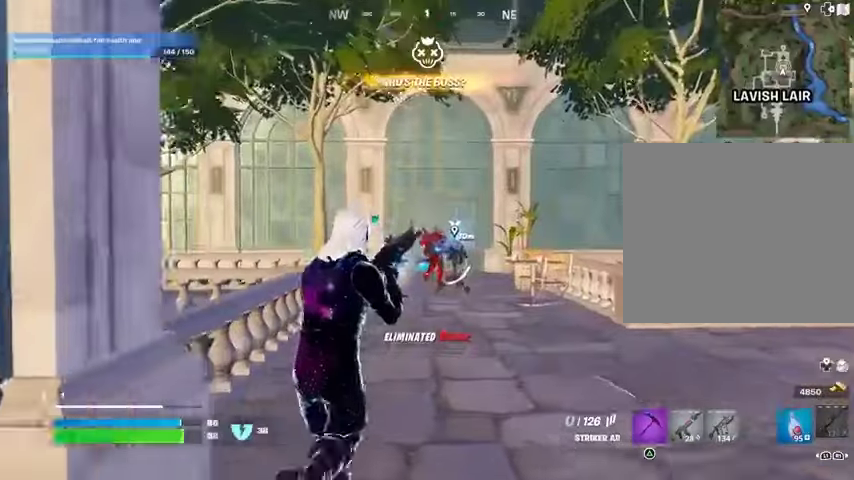
{"buttons": [], "left_stick": "up", "right_stick": "center", "events": []}
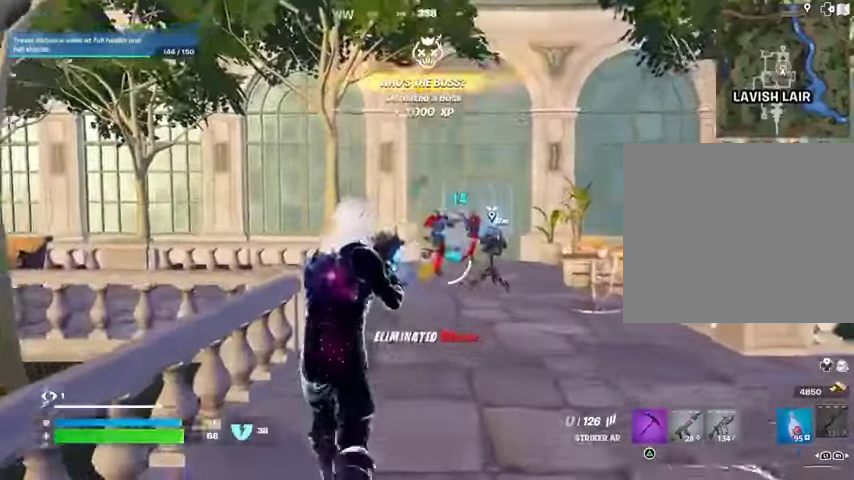
{"buttons": [], "left_stick": "up", "right_stick": "center", "events": []}
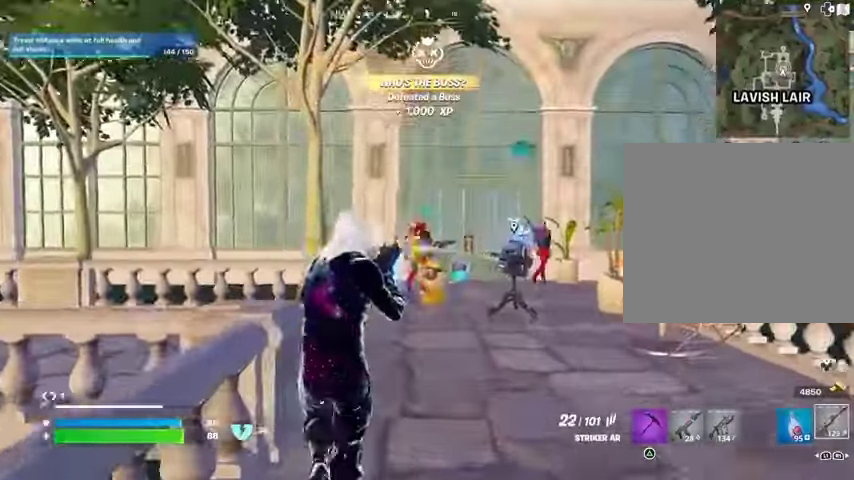
{"buttons": [], "left_stick": "up", "right_stick": "up-left", "events": [[433, "right_stick", "up-left"]]}
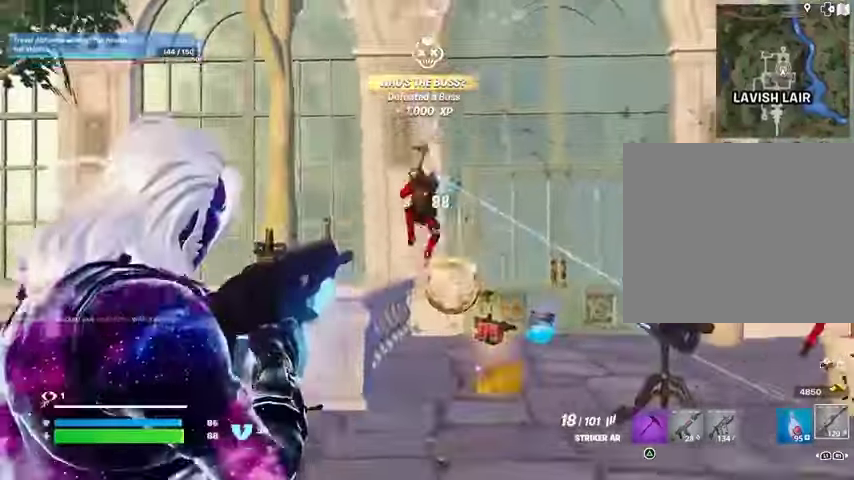
{"buttons": [], "left_stick": "up", "right_stick": "down-left", "events": [[300, "right_stick", "center"], [367, "right_stick", "down-left"]]}
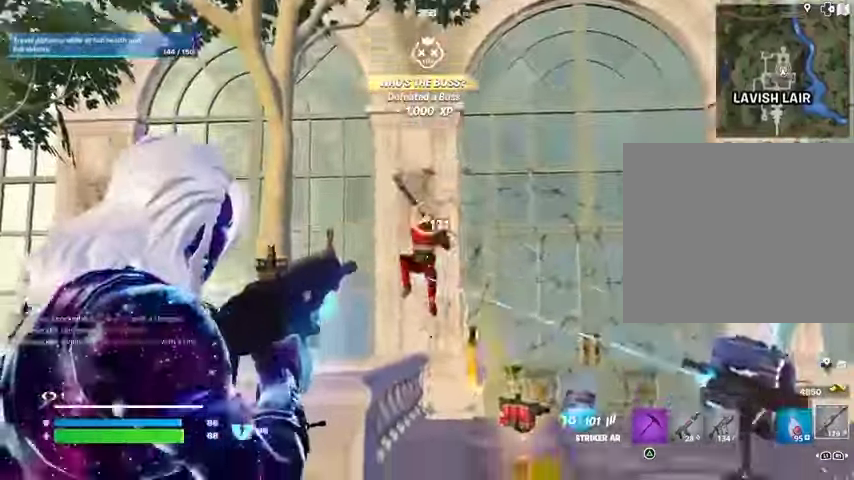
{"buttons": [], "left_stick": "up-right", "right_stick": "center", "events": [[167, "L3", "down"], [167, "right_stick", "right"], [267, "L3", "up"], [333, "left_stick", "up-right"], [467, "right_stick", "center"]]}
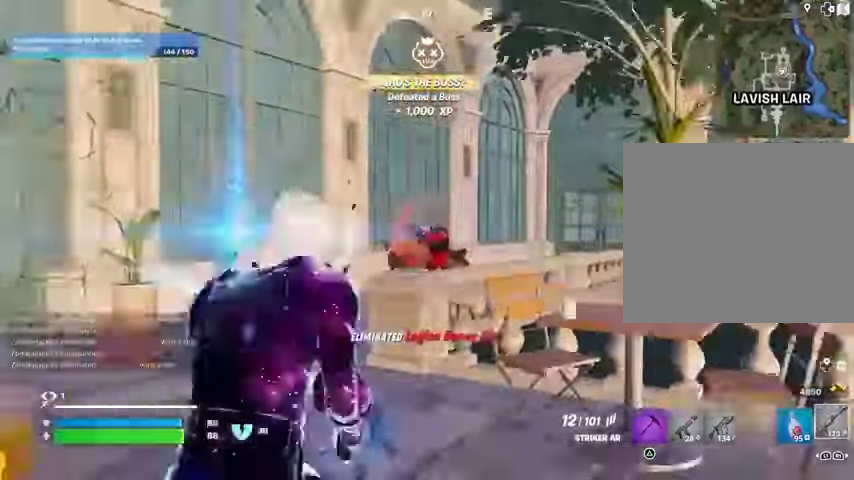
{"buttons": [], "left_stick": "center", "right_stick": "right", "events": [[67, "left_stick", "up-left"], [67, "right_stick", "left"], [167, "right_stick", "up-right"], [233, "left_stick", "right"], [300, "right_stick", "left"], [333, "left_stick", "center"], [400, "R3", "down"], [467, "R3", "up"], [467, "right_stick", "right"]]}
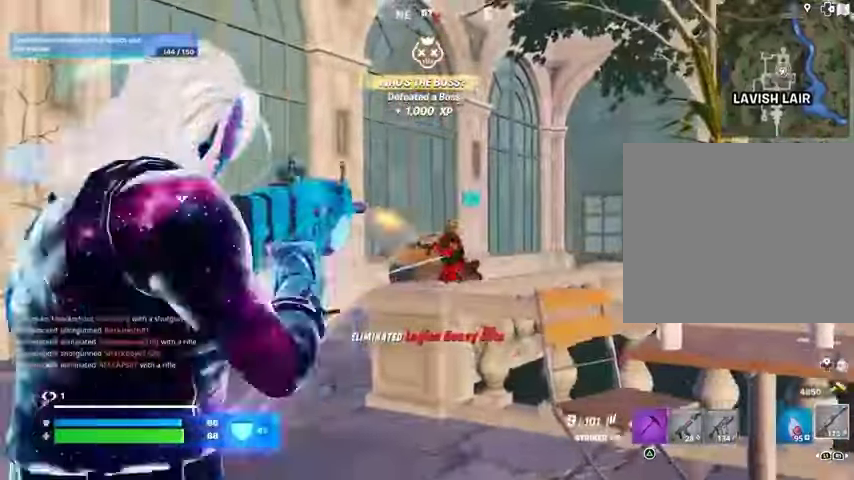
{"buttons": [], "left_stick": "center", "right_stick": "down-left", "events": [[133, "right_stick", "center"], [233, "R3", "down"], [300, "R3", "up"], [367, "right_stick", "right"], [500, "right_stick", "down-left"]]}
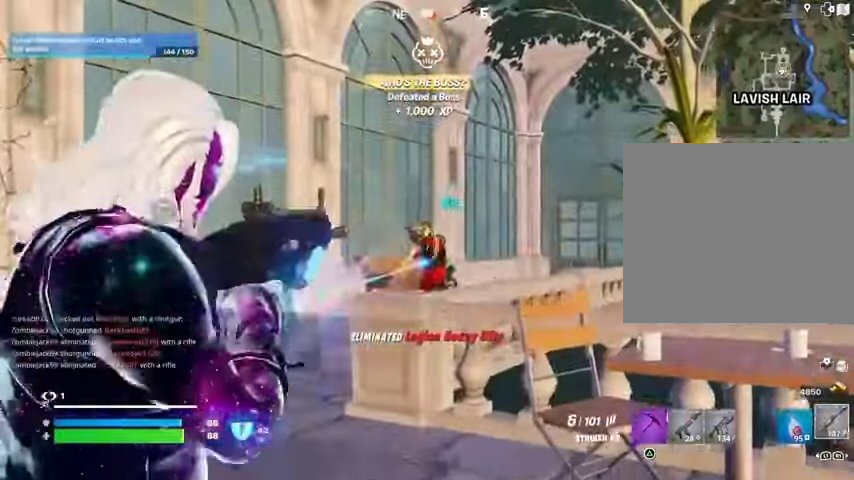
{"buttons": [], "left_stick": "center", "right_stick": "center", "events": [[133, "right_stick", "center"]]}
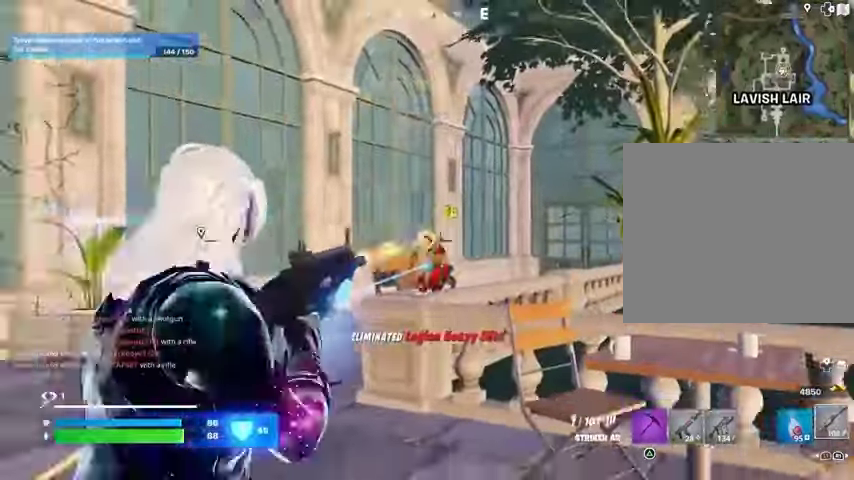
{"buttons": [], "left_stick": "up", "right_stick": "center", "events": [[33, "right_stick", "down-left"], [333, "L3", "down"], [333, "left_stick", "up"], [433, "L3", "up"], [433, "right_stick", "center"]]}
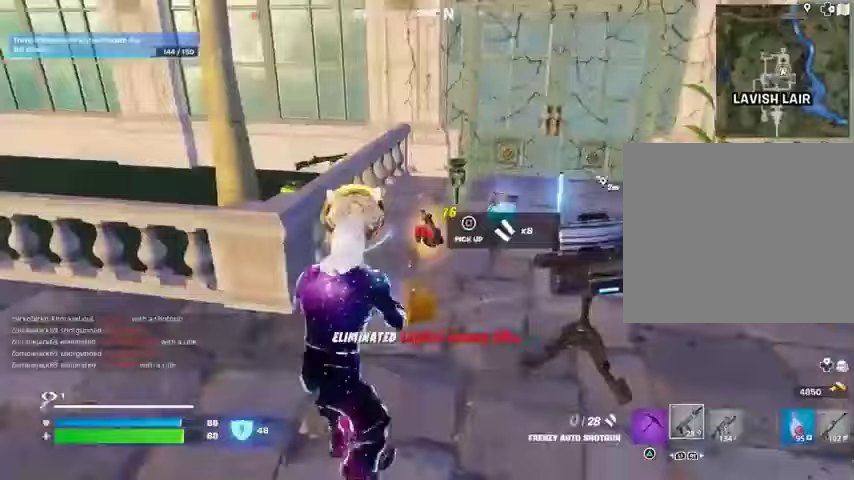
{"buttons": [], "left_stick": "left", "right_stick": "left", "events": [[267, "right_stick", "left"], [333, "left_stick", "down-right"], [467, "left_stick", "left"]]}
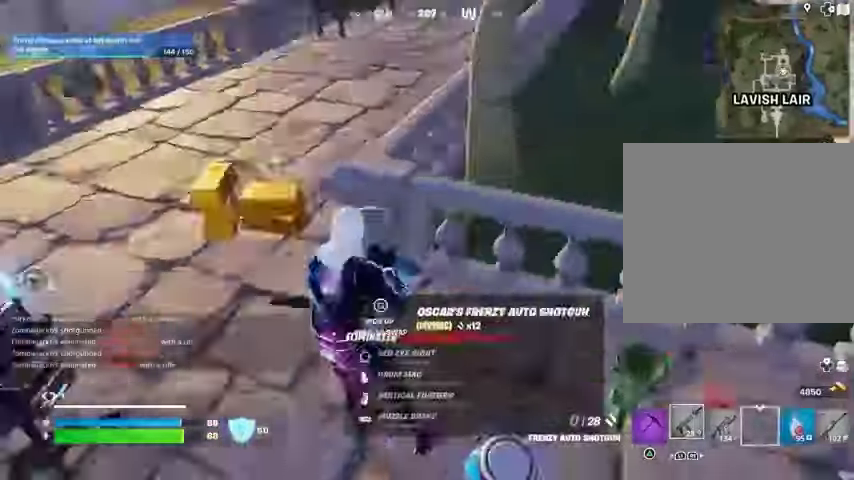
{"buttons": ["SQUARE"], "left_stick": "center", "right_stick": "center", "events": [[100, "right_stick", "center"], [133, "left_stick", "down-right"], [467, "SQUARE", "down"], [500, "left_stick", "center"]]}
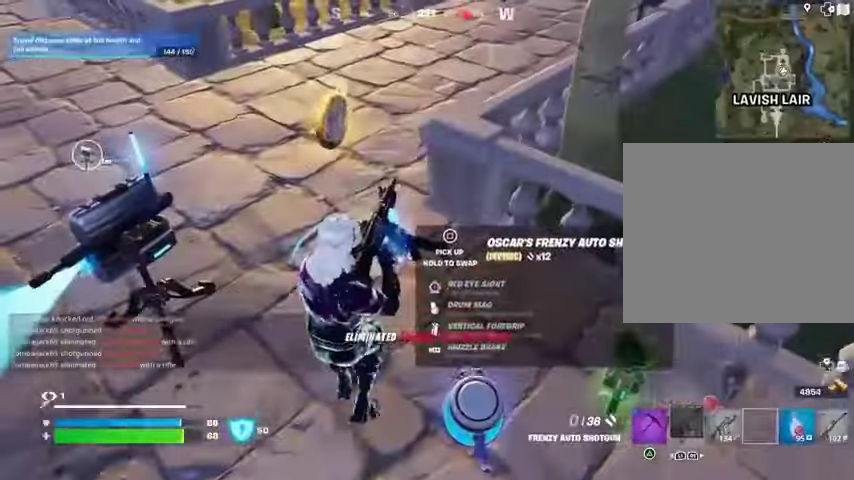
{"buttons": ["L3"], "left_stick": "up-left", "right_stick": "up-left", "events": [[300, "SQUARE", "up"], [333, "TRIANGLE", "down"], [400, "TRIANGLE", "up"], [467, "L3", "down"], [467, "left_stick", "up-left"], [467, "right_stick", "up-left"]]}
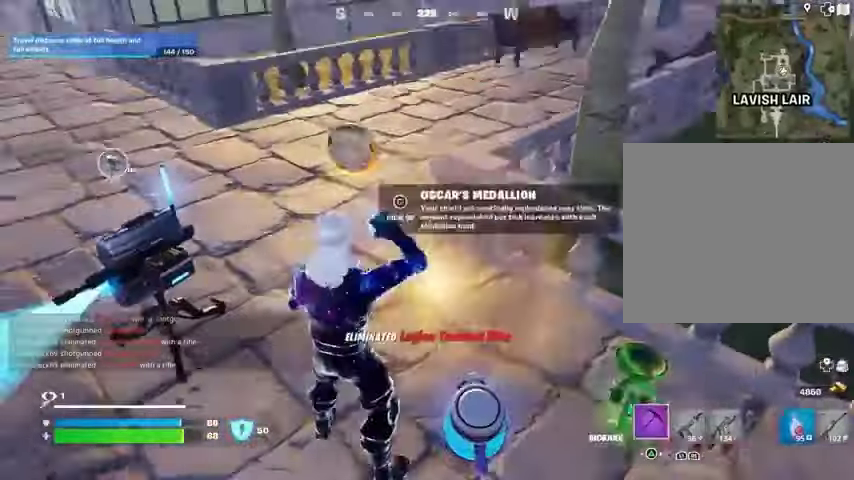
{"buttons": [], "left_stick": "up-right", "right_stick": "right", "events": [[100, "L3", "up"], [100, "right_stick", "center"], [167, "SQUARE", "down"], [200, "left_stick", "down-left"], [233, "SQUARE", "up"], [300, "left_stick", "down-right"], [300, "right_stick", "right"], [400, "left_stick", "right"], [500, "left_stick", "up-right"]]}
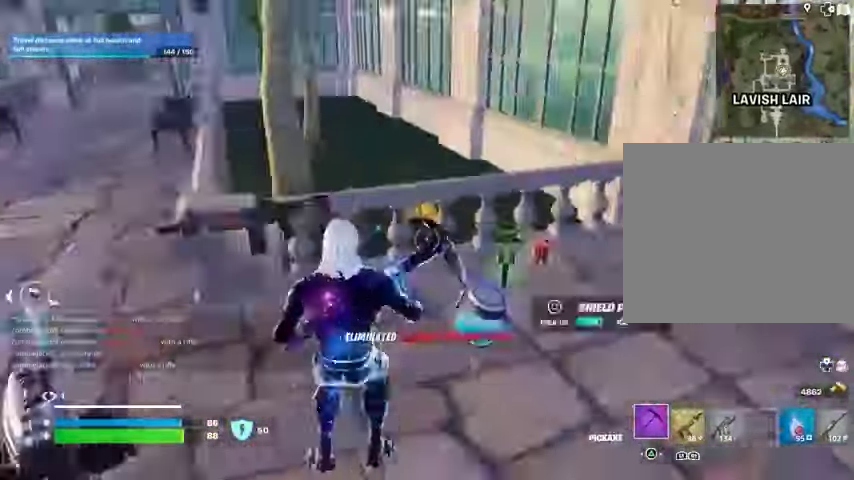
{"buttons": [], "left_stick": "up-left", "right_stick": "right", "events": [[167, "right_stick", "center"], [233, "left_stick", "up"], [333, "left_stick", "up-left"], [367, "right_stick", "right"]]}
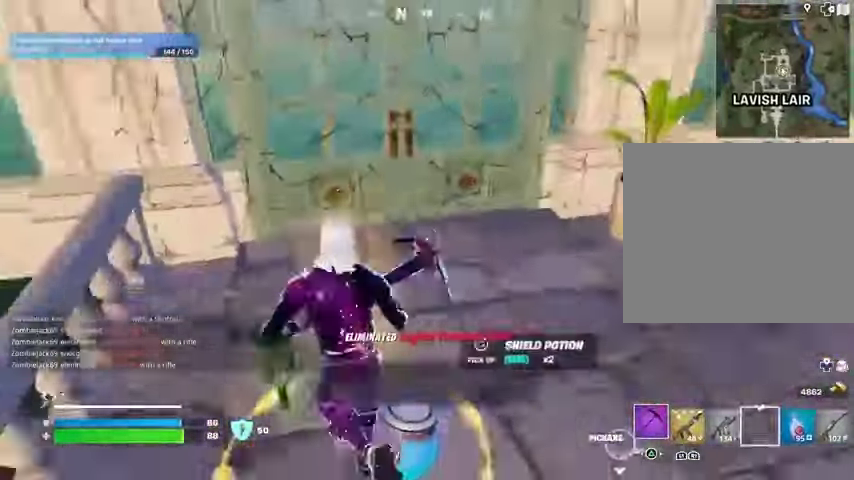
{"buttons": ["SQUARE"], "left_stick": "up", "right_stick": "center", "events": [[100, "left_stick", "down-left"], [167, "right_stick", "center"], [200, "left_stick", "down-right"], [333, "left_stick", "up-right"], [467, "SQUARE", "down"], [467, "left_stick", "up"]]}
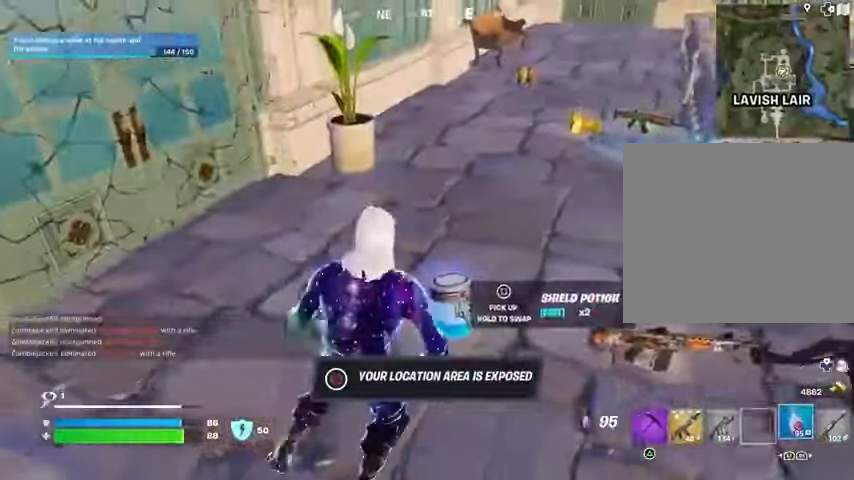
{"buttons": [], "left_stick": "up", "right_stick": "down", "events": [[33, "SQUARE", "up"], [100, "L3", "down"], [100, "right_stick", "up-left"], [200, "L3", "up"], [267, "right_stick", "center"], [467, "right_stick", "down"]]}
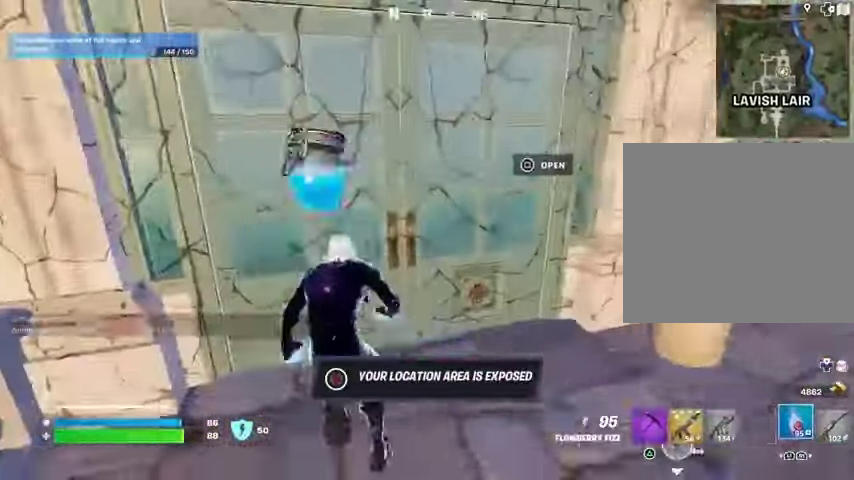
{"buttons": [], "left_stick": "center", "right_stick": "left", "events": [[33, "right_stick", "left"], [200, "right_stick", "center"], [300, "CROSS", "down"], [333, "CROSS", "up"], [367, "left_stick", "center"], [400, "right_stick", "left"]]}
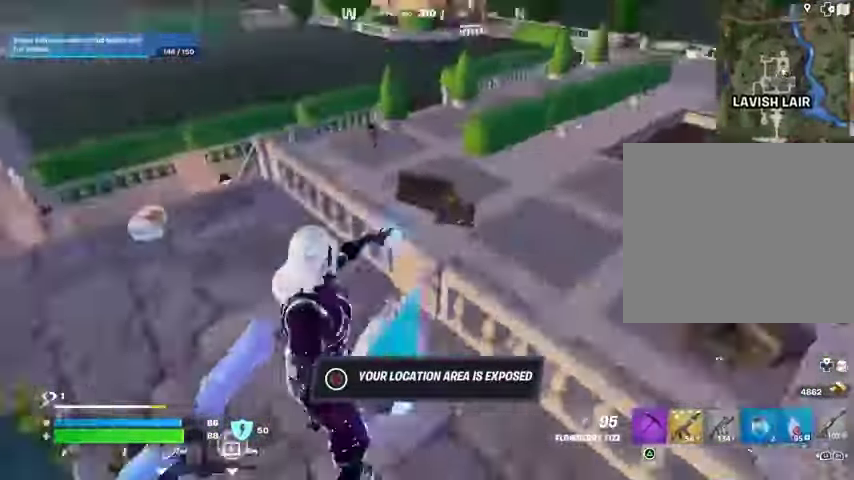
{"buttons": [], "left_stick": "up-left", "right_stick": "up-left", "events": [[133, "right_stick", "down-left"], [267, "left_stick", "left"], [333, "left_stick", "up-left"], [333, "right_stick", "center"], [467, "right_stick", "up-left"]]}
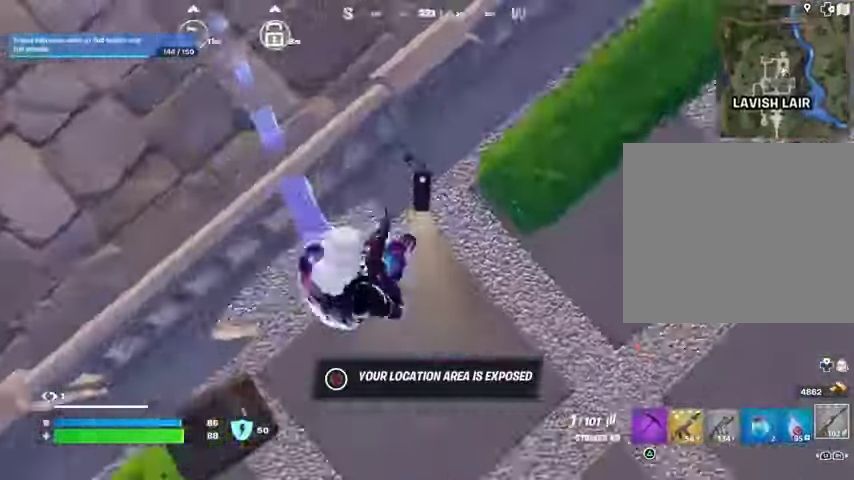
{"buttons": [], "left_stick": "left", "right_stick": "up-left", "events": [[67, "left_stick", "left"]]}
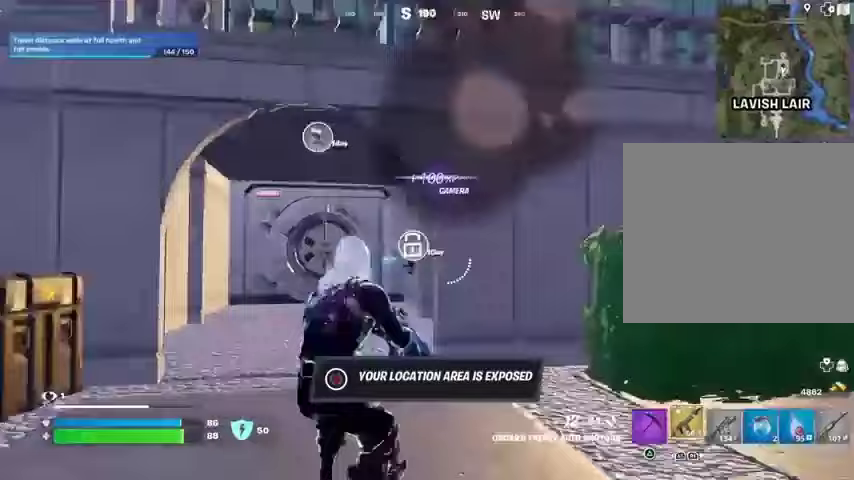
{"buttons": [], "left_stick": "down-left", "right_stick": "center", "events": [[67, "right_stick", "center"], [100, "CROSS", "down"], [167, "CROSS", "up"], [167, "left_stick", "down"], [267, "left_stick", "down-left"]]}
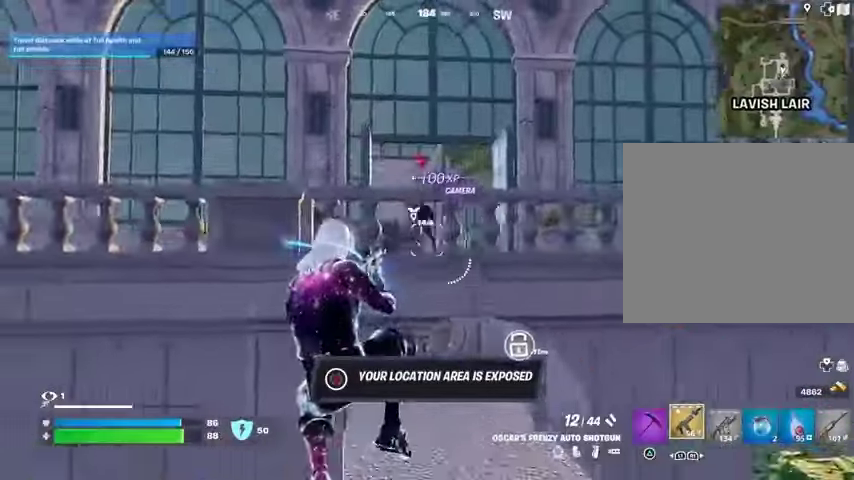
{"buttons": [], "left_stick": "right", "right_stick": "center", "events": [[133, "left_stick", "down"], [333, "left_stick", "right"]]}
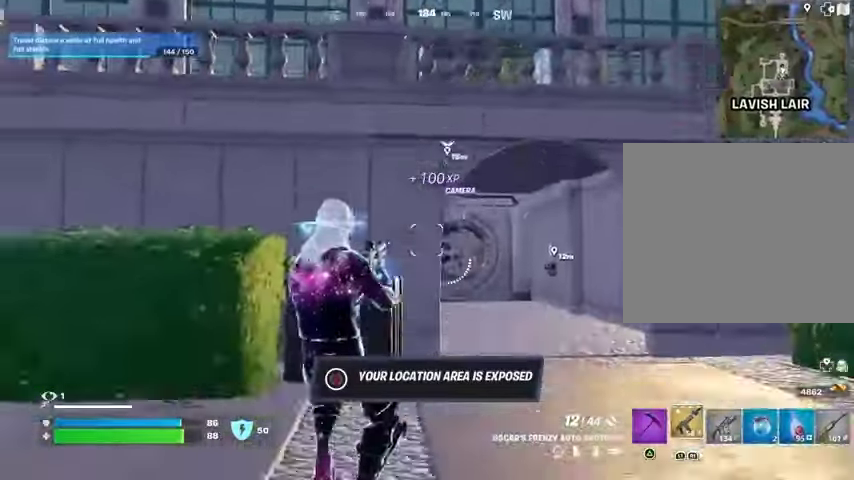
{"buttons": [], "left_stick": "up-right", "right_stick": "center", "events": [[67, "left_stick", "up-left"], [100, "L3", "down"], [200, "L3", "up"], [200, "left_stick", "up-right"], [200, "right_stick", "right"], [300, "right_stick", "down"], [367, "right_stick", "down-left"], [467, "right_stick", "center"]]}
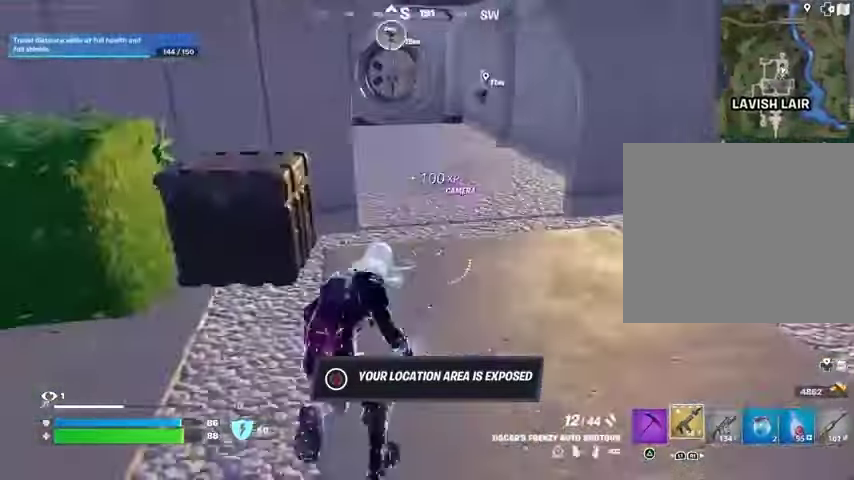
{"buttons": [], "left_stick": "up", "right_stick": "center", "events": [[233, "left_stick", "up"]]}
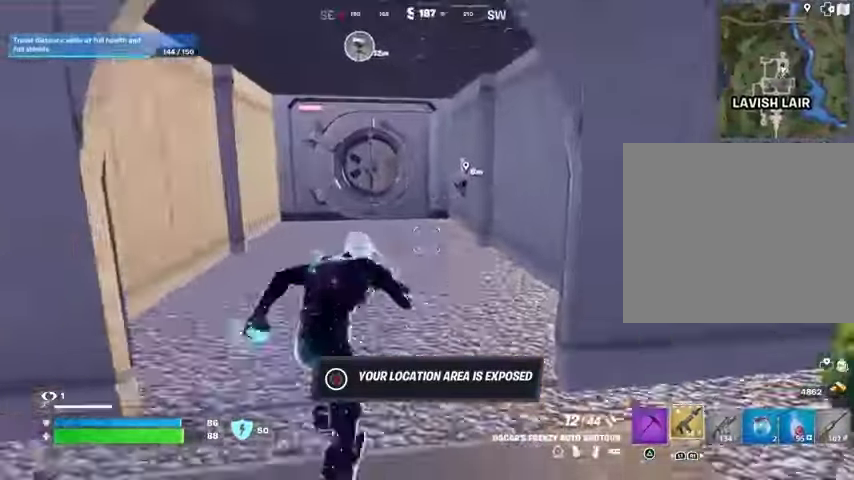
{"buttons": [], "left_stick": "up", "right_stick": "center", "events": []}
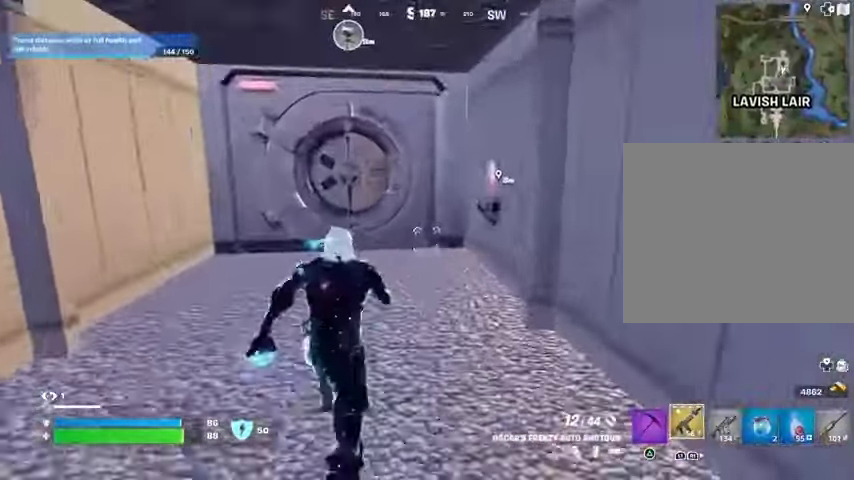
{"buttons": [], "left_stick": "center", "right_stick": "center", "events": [[267, "right_stick", "right"], [333, "left_stick", "center"], [467, "right_stick", "center"]]}